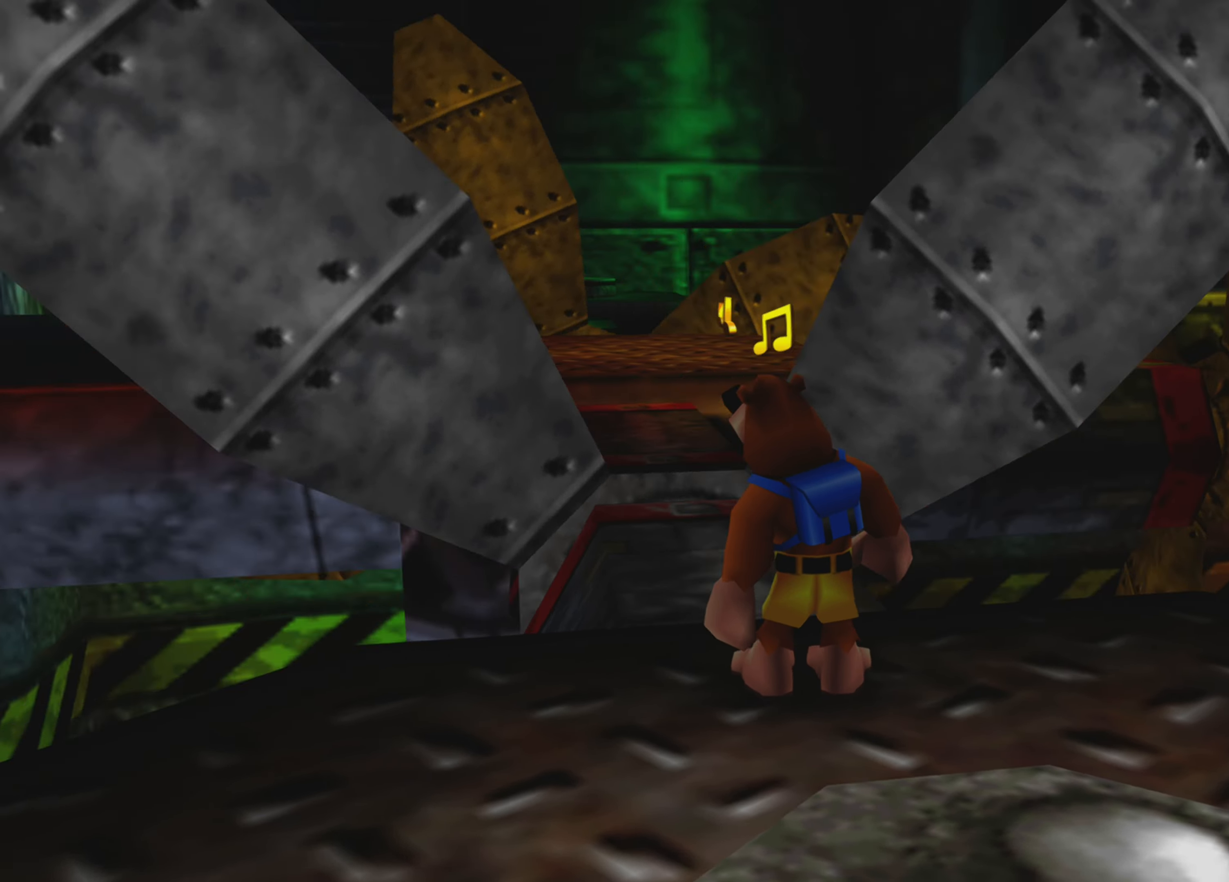
Gameplay with a controller (PlayStation layout); each line is a JSON object with the inputs held at the frame after it. "events" lists button and stick changes between this image and that frame as [ms after this image, input, new state], when the widget could be followed in between. Not read: L3 R3.
{"buttons": [], "left_stick": "center", "right_stick": "center"}
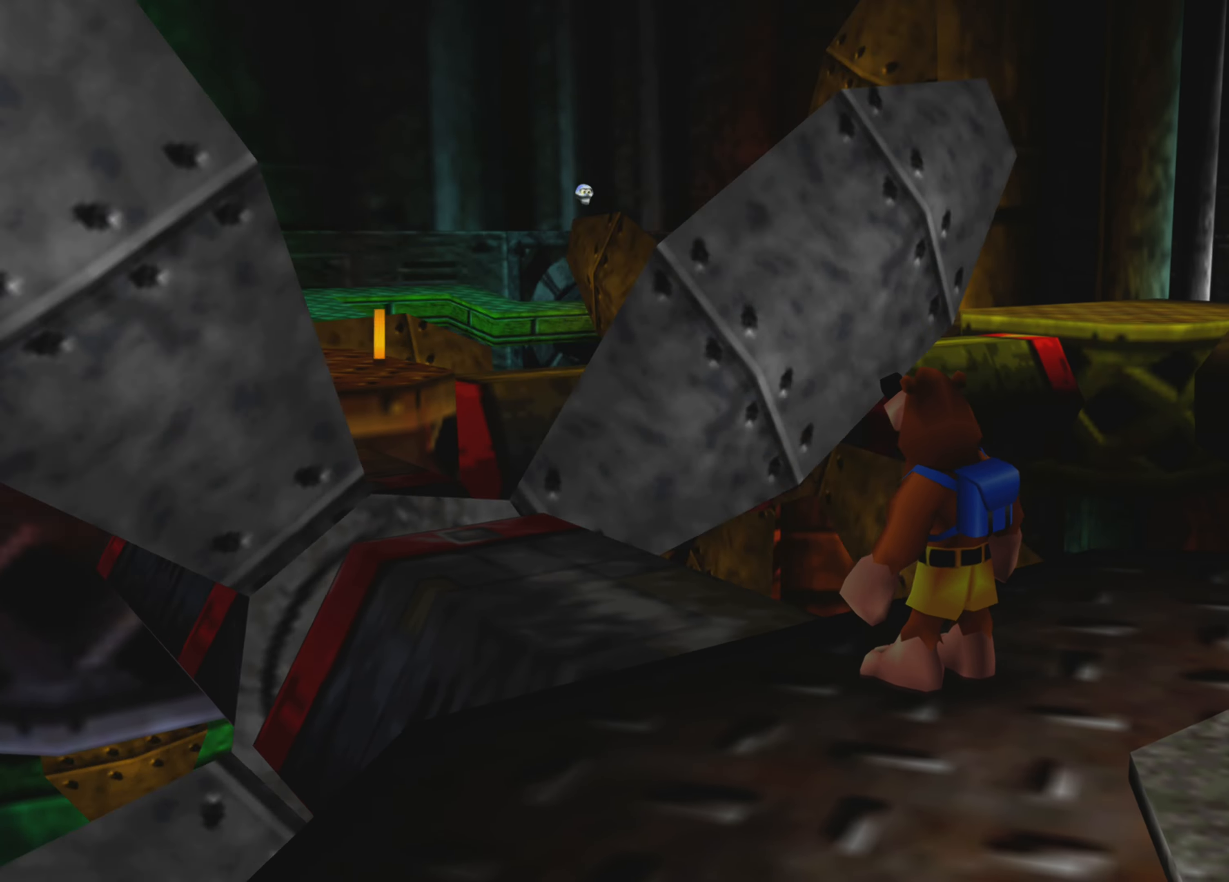
{"buttons": [], "left_stick": "center", "right_stick": "down-right", "events": [[416, "right_stick", "down-right"]]}
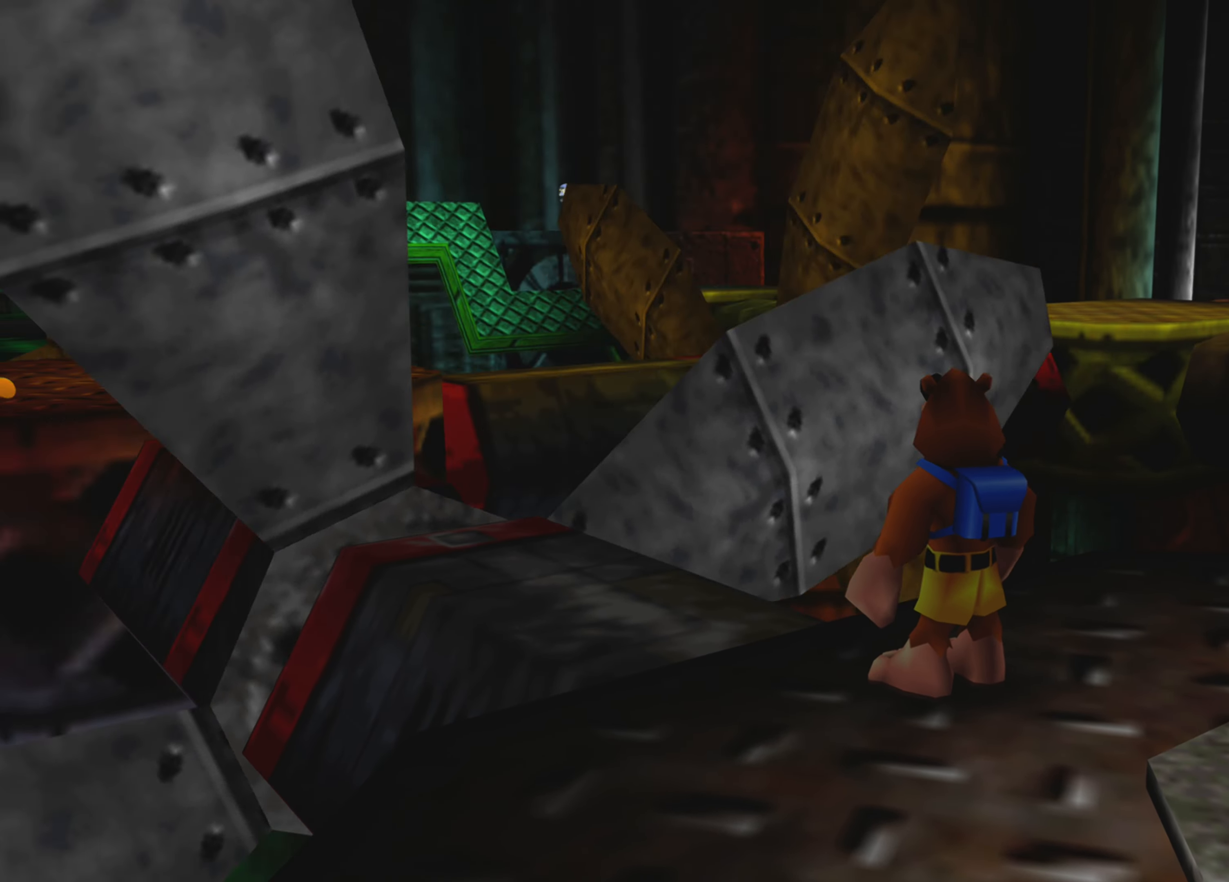
{"buttons": [], "left_stick": "down-right", "right_stick": "center", "events": [[150, "right_stick", "center"], [500, "left_stick", "down-right"]]}
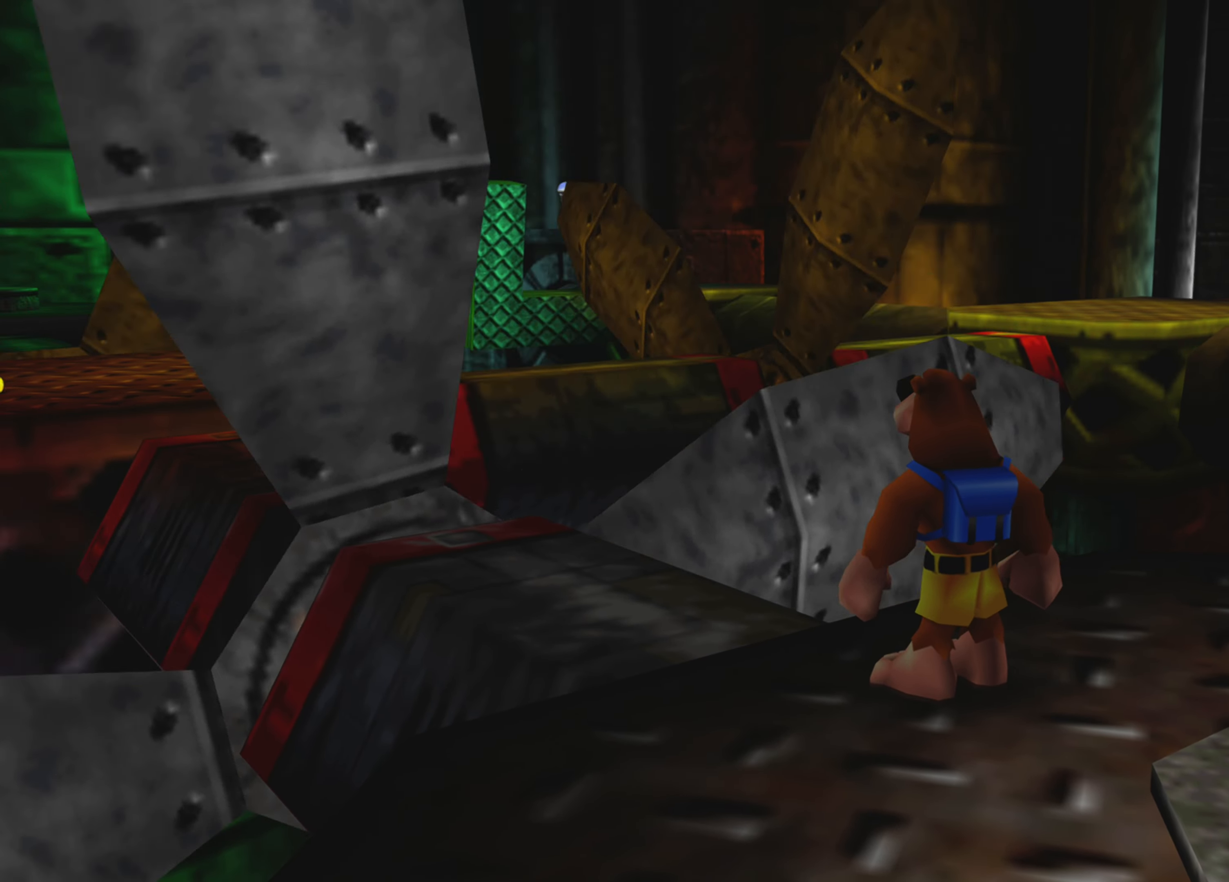
{"buttons": [], "left_stick": "center", "right_stick": "center", "events": [[400, "left_stick", "center"]]}
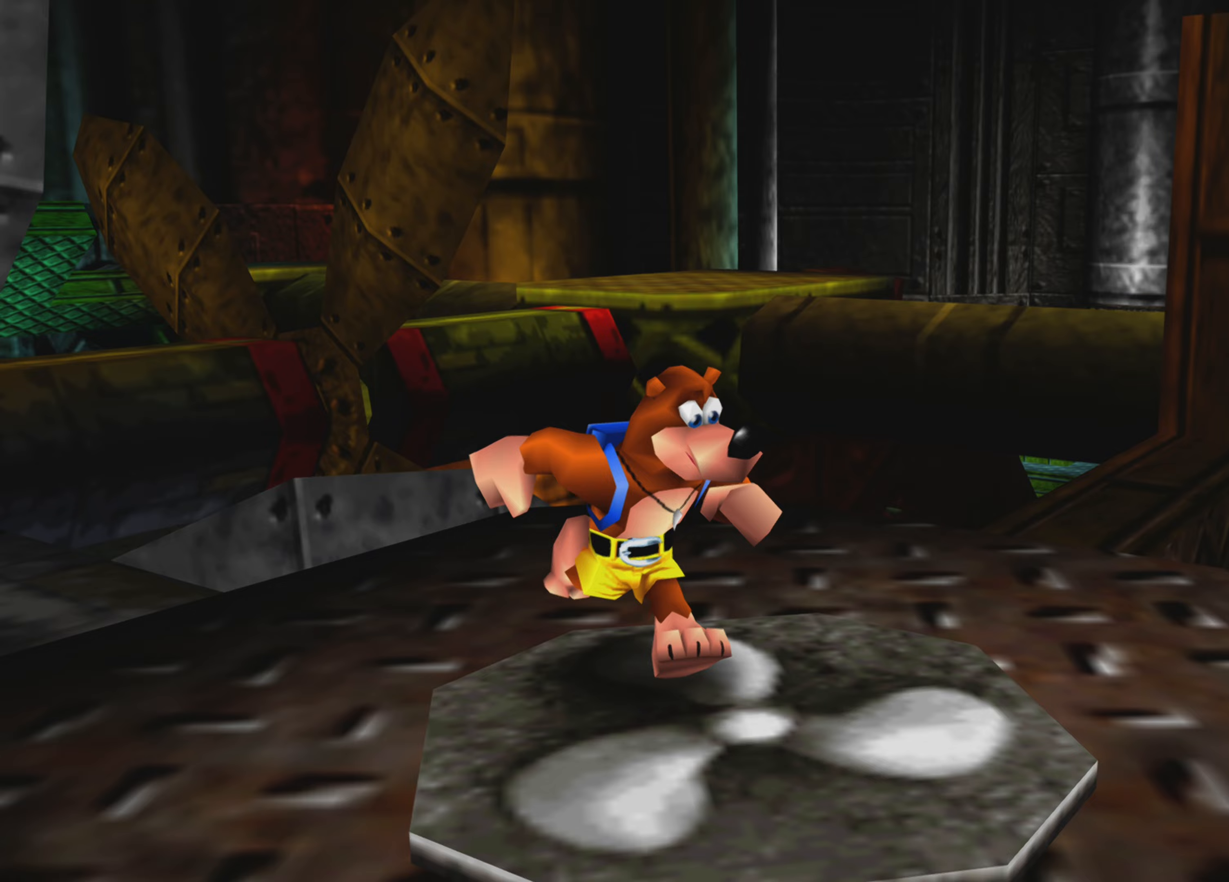
{"buttons": [], "left_stick": "right", "right_stick": "center", "events": [[383, "left_stick", "right"]]}
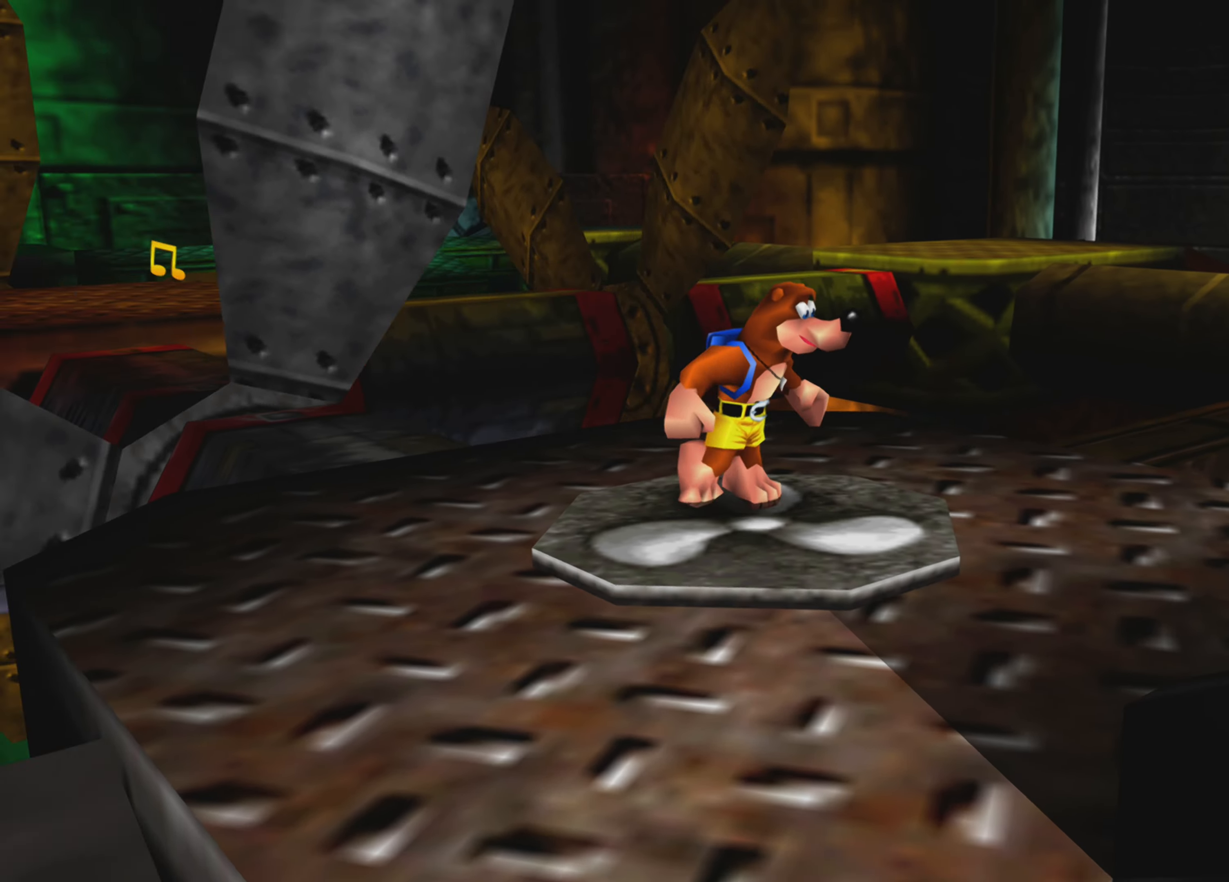
{"buttons": [], "left_stick": "center", "right_stick": "center", "events": [[100, "left_stick", "center"]]}
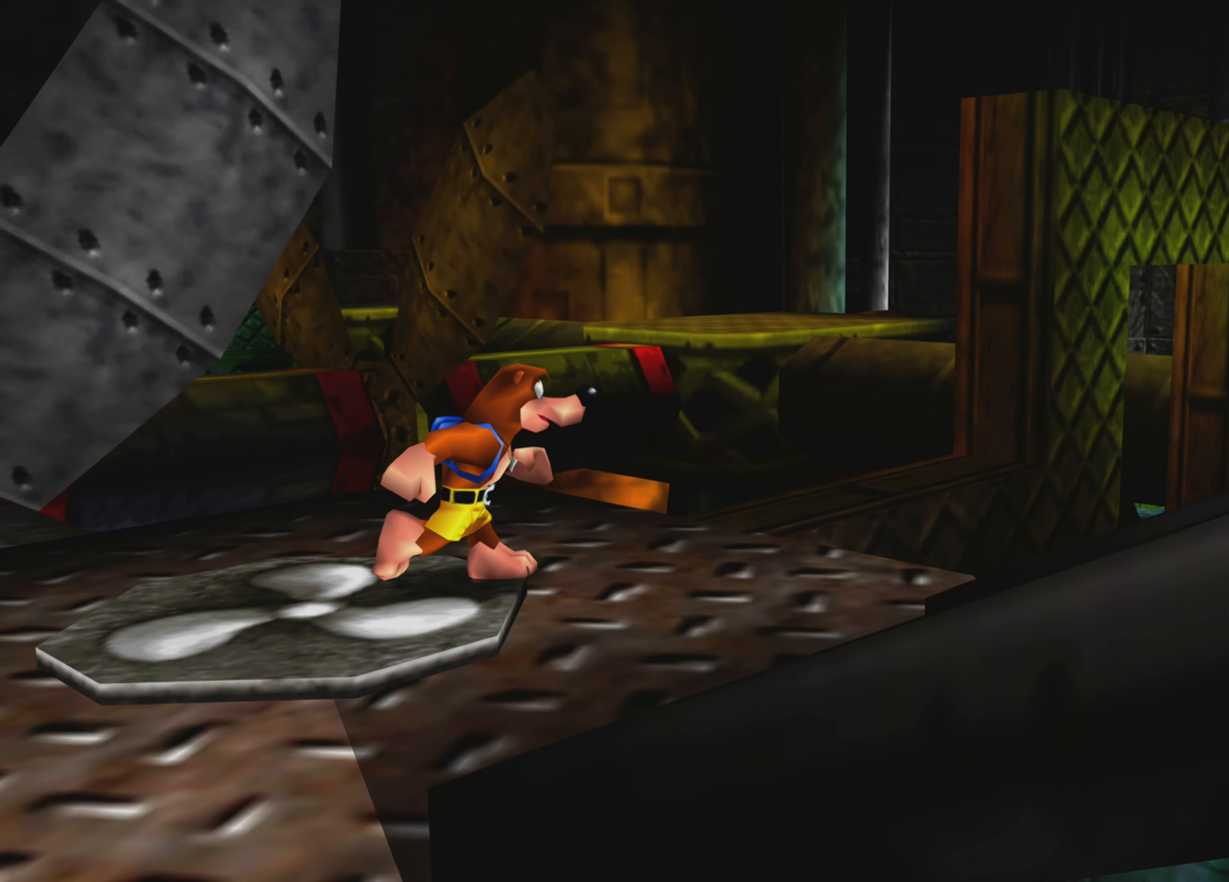
{"buttons": [], "left_stick": "center", "right_stick": "center", "events": [[117, "right_stick", "left"], [267, "right_stick", "center"]]}
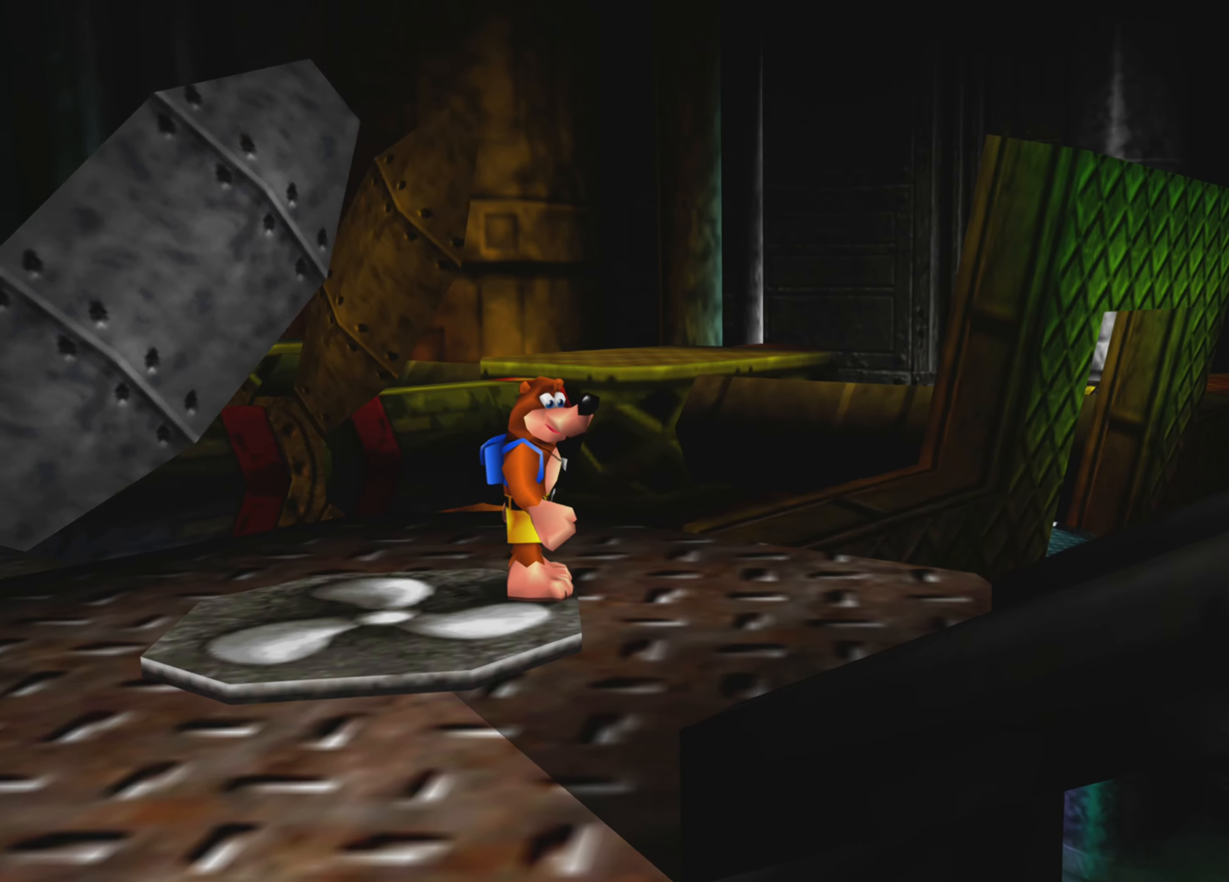
{"buttons": [], "left_stick": "center", "right_stick": "right", "events": [[250, "right_stick", "down-right"], [467, "right_stick", "right"]]}
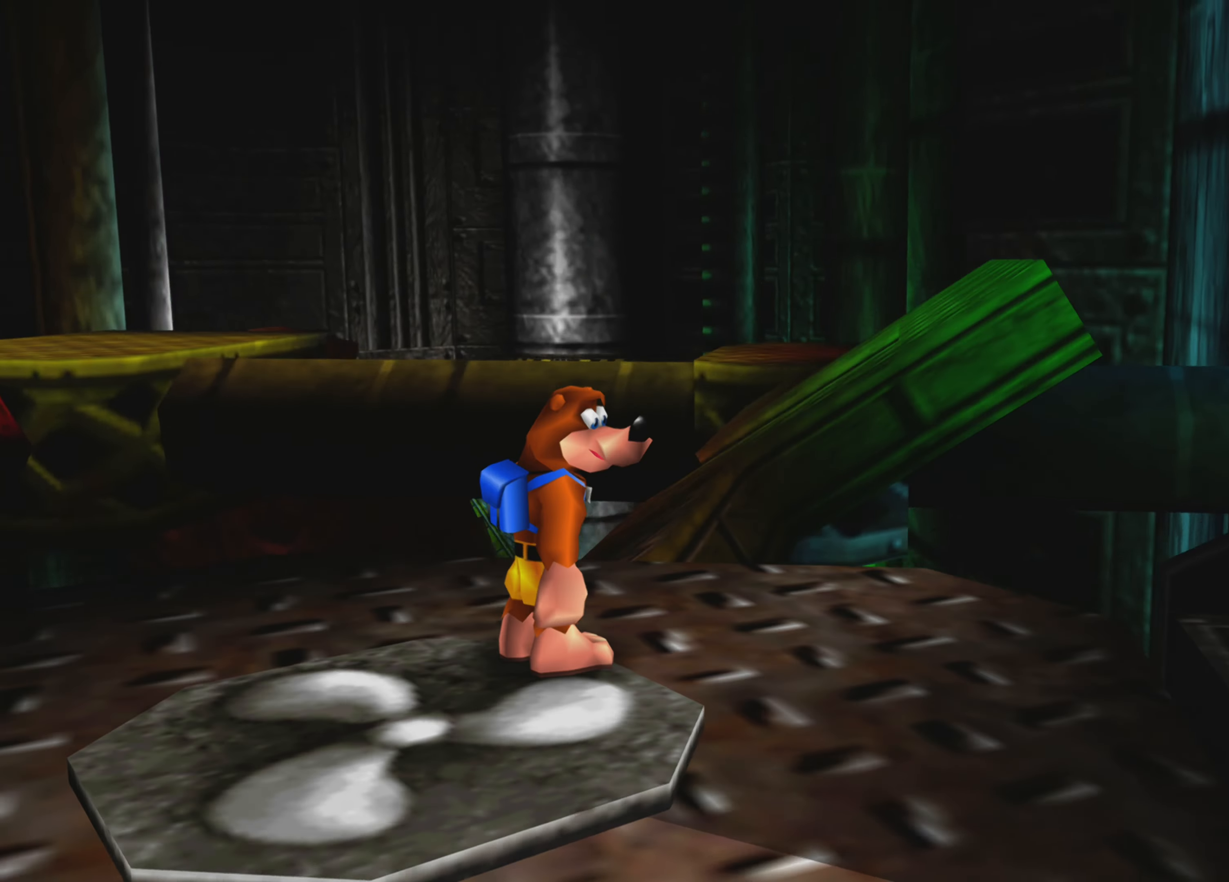
{"buttons": [], "left_stick": "center", "right_stick": "center", "events": [[467, "right_stick", "center"]]}
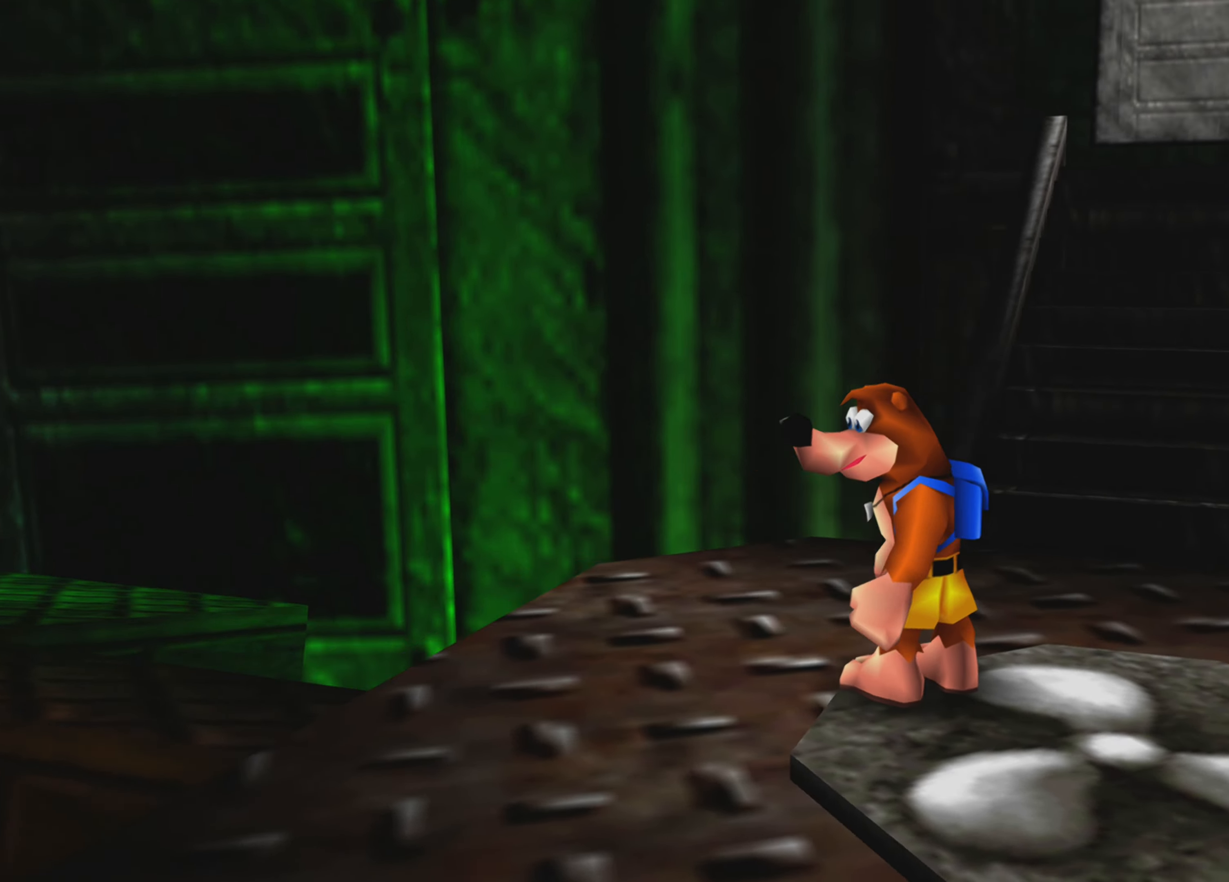
{"buttons": [], "left_stick": "up", "right_stick": "center", "events": [[317, "left_stick", "up-right"], [367, "left_stick", "up"]]}
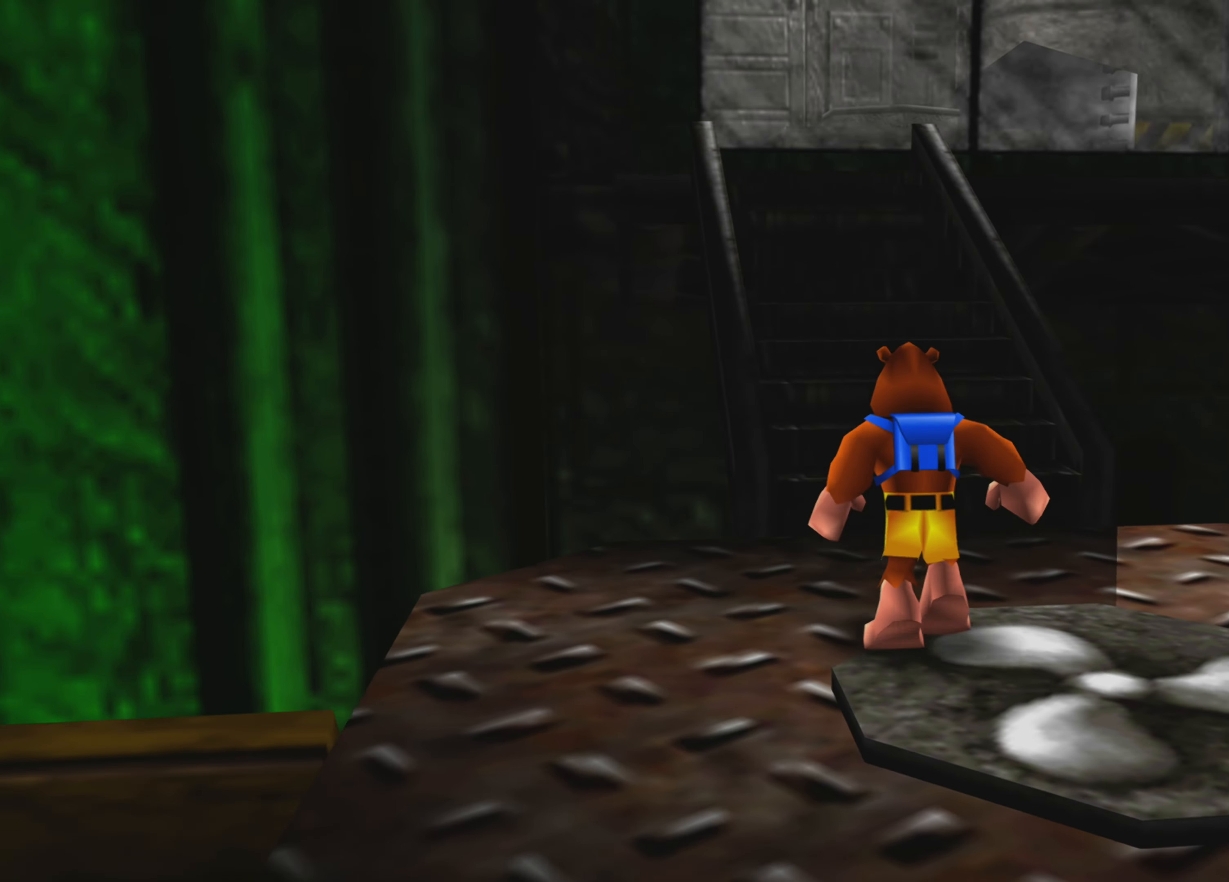
{"buttons": [], "left_stick": "up", "right_stick": "center", "events": []}
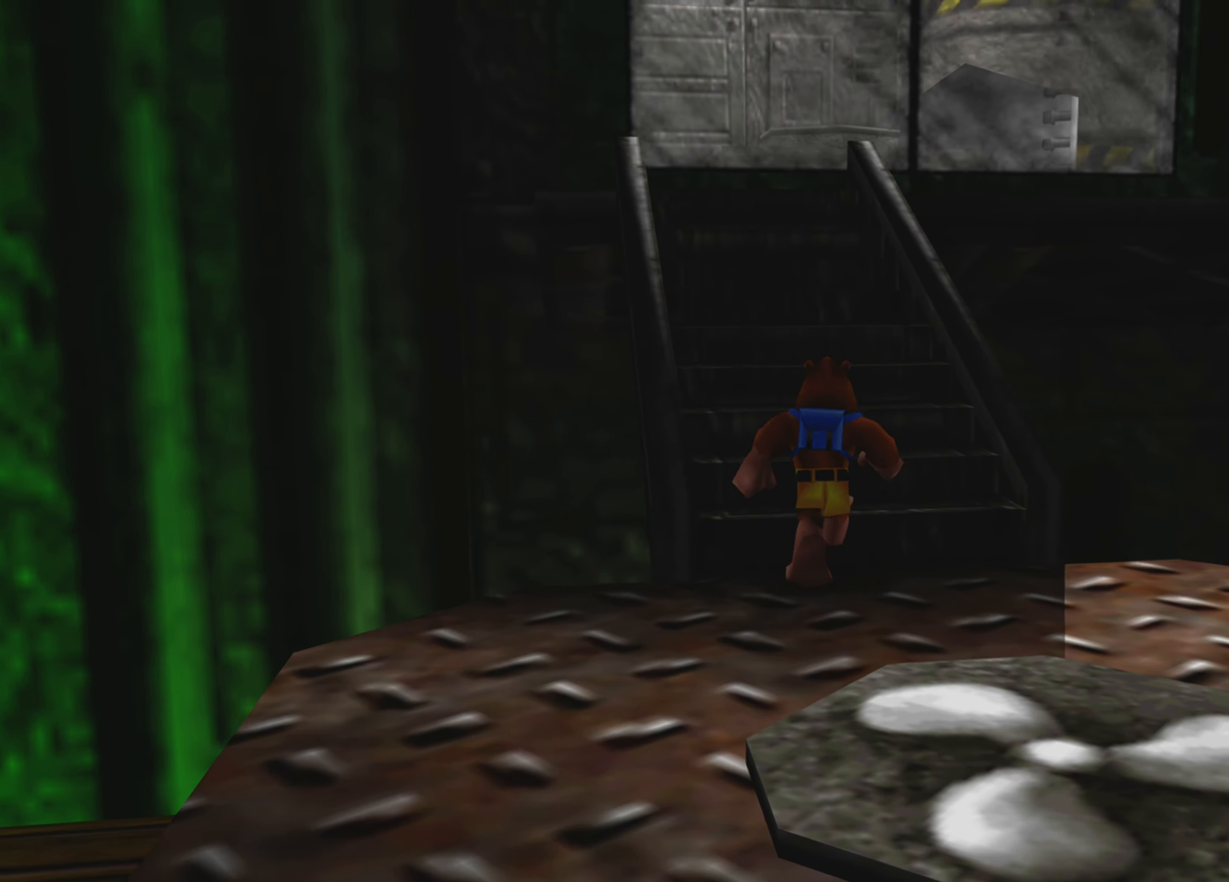
{"buttons": [], "left_stick": "up", "right_stick": "center", "events": []}
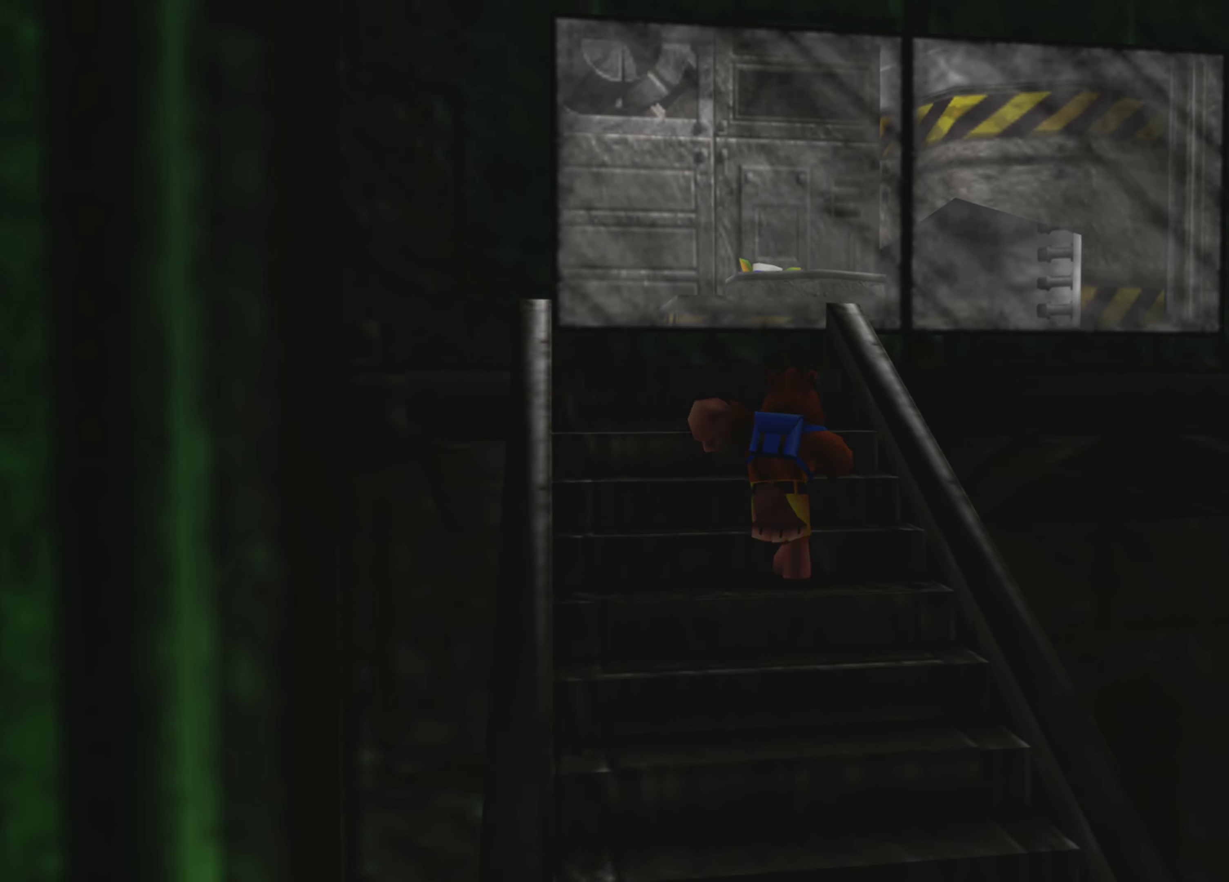
{"buttons": [], "left_stick": "up", "right_stick": "center", "events": []}
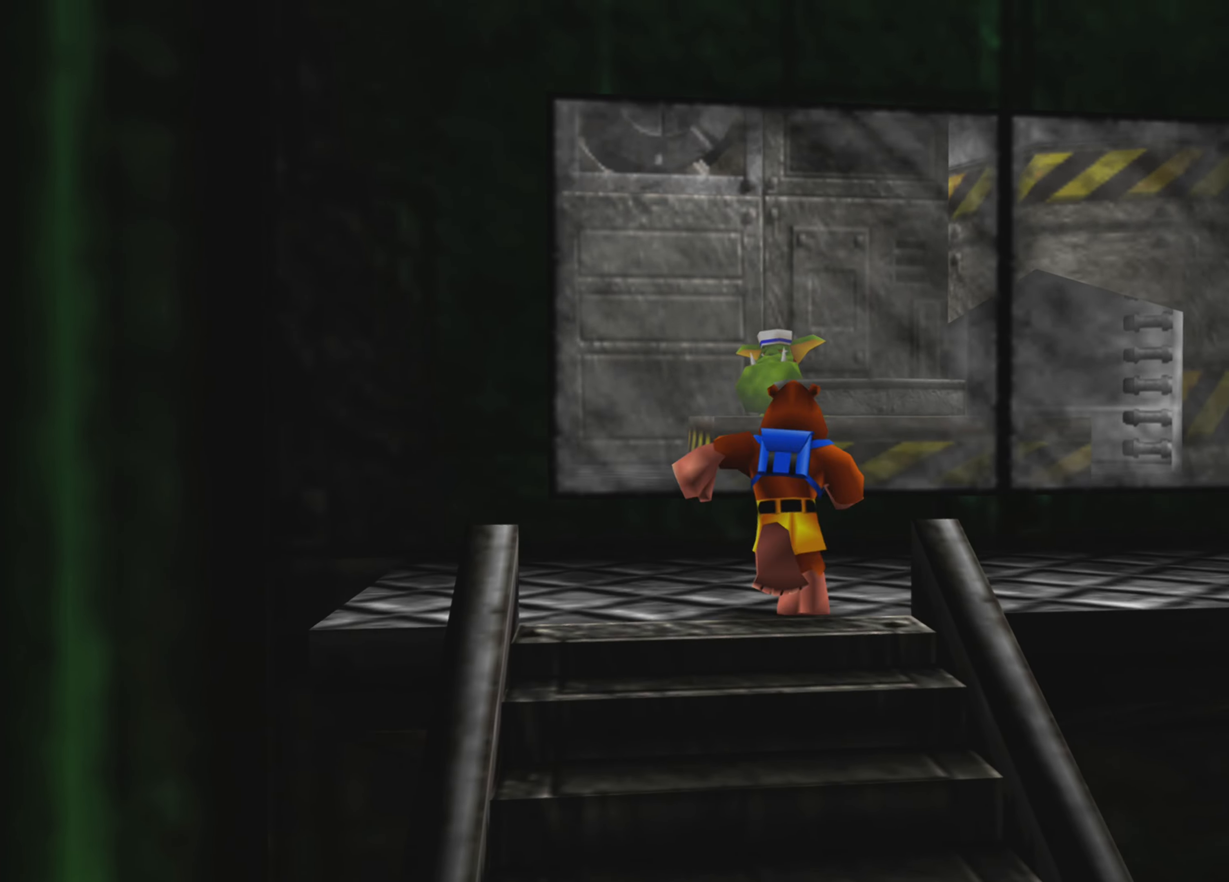
{"buttons": [], "left_stick": "center", "right_stick": "left", "events": [[50, "left_stick", "center"], [84, "right_stick", "left"]]}
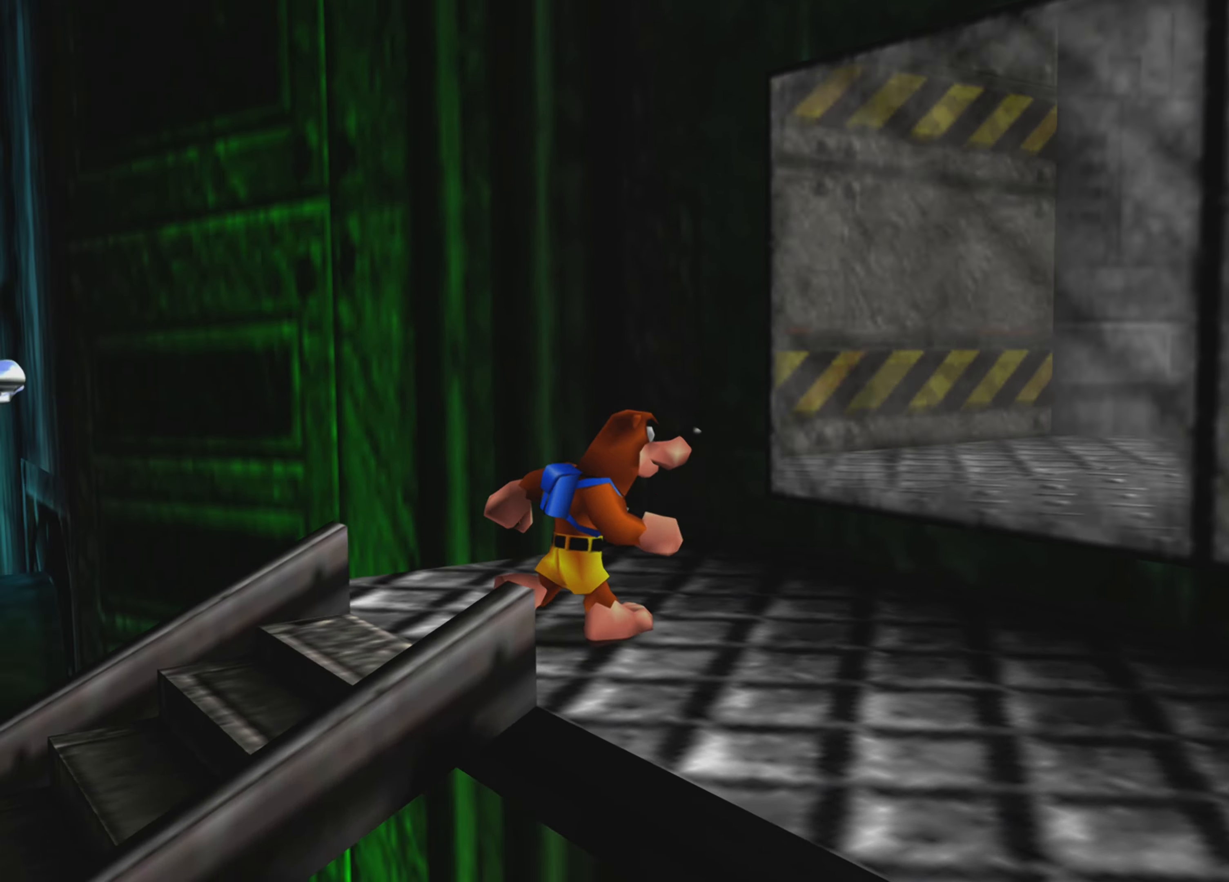
{"buttons": [], "left_stick": "center", "right_stick": "center", "events": [[250, "right_stick", "center"], [367, "left_stick", "left"], [434, "left_stick", "center"]]}
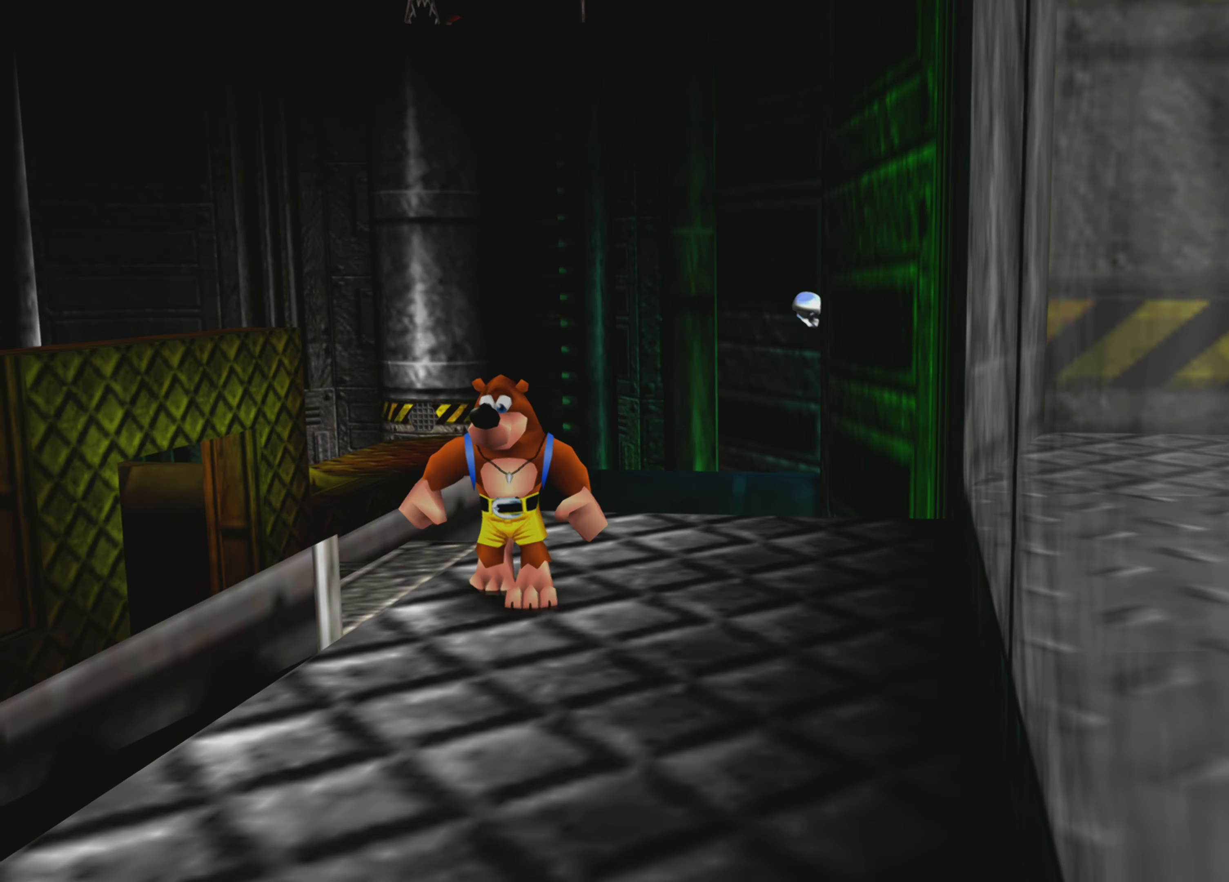
{"buttons": ["TRIANGLE"], "left_stick": "center", "right_stick": "center", "events": [[500, "TRIANGLE", "down"]]}
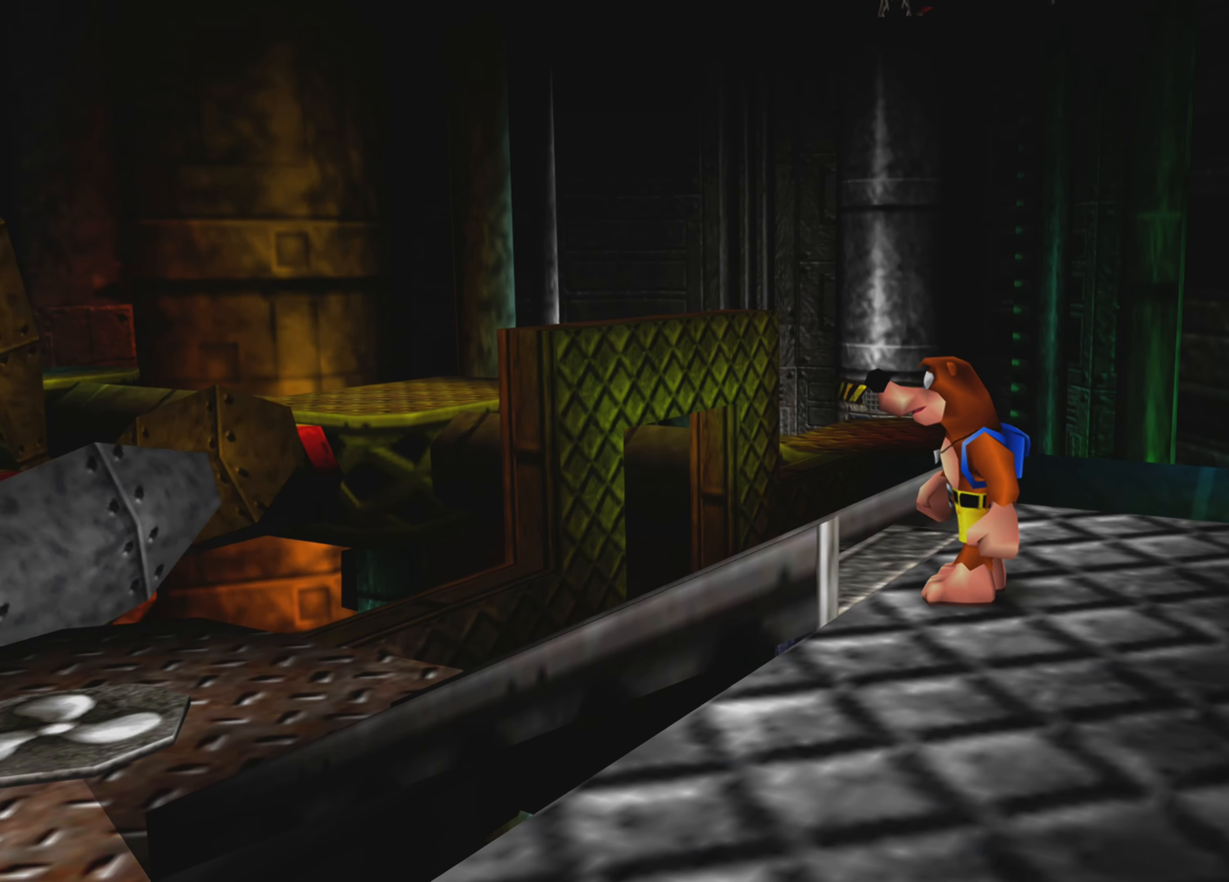
{"buttons": [], "left_stick": "center", "right_stick": "center", "events": [[150, "TRIANGLE", "up"]]}
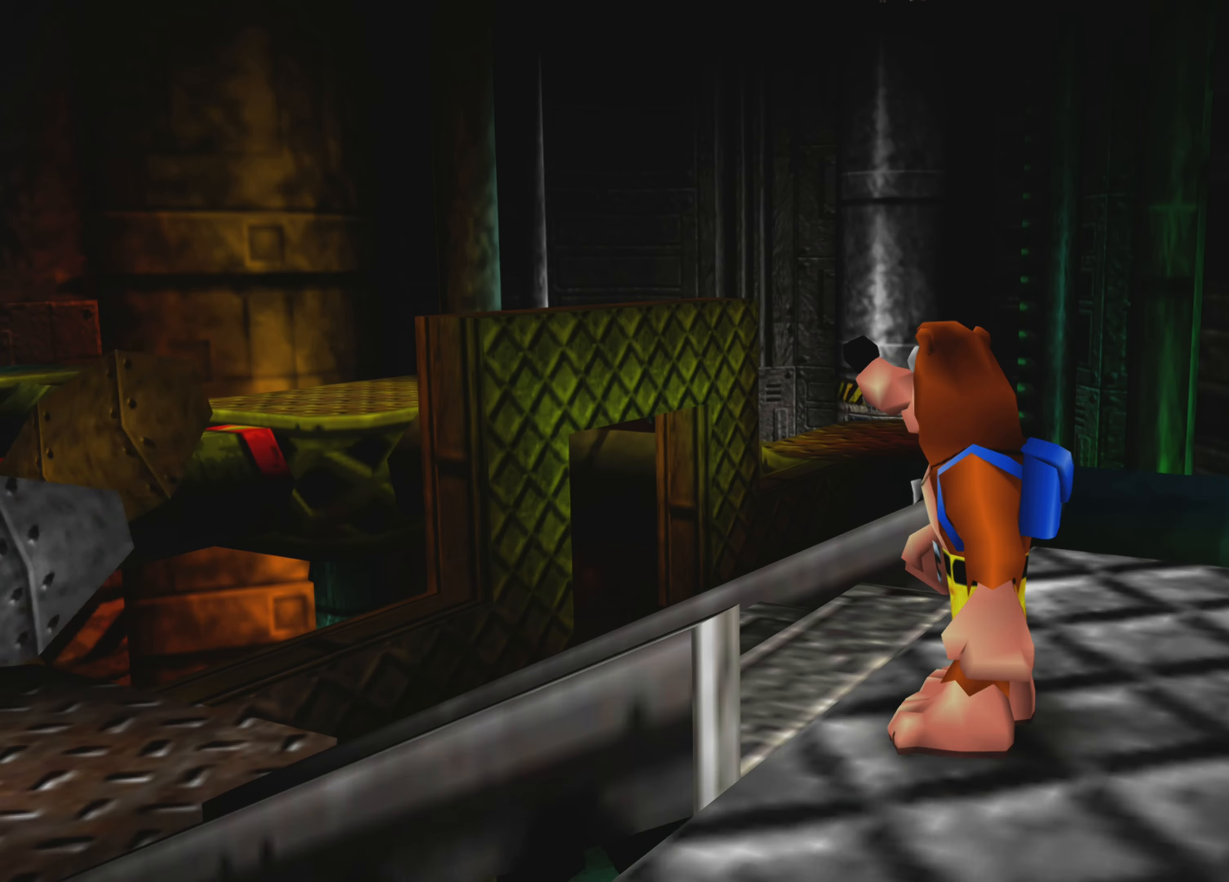
{"buttons": [], "left_stick": "center", "right_stick": "center", "events": []}
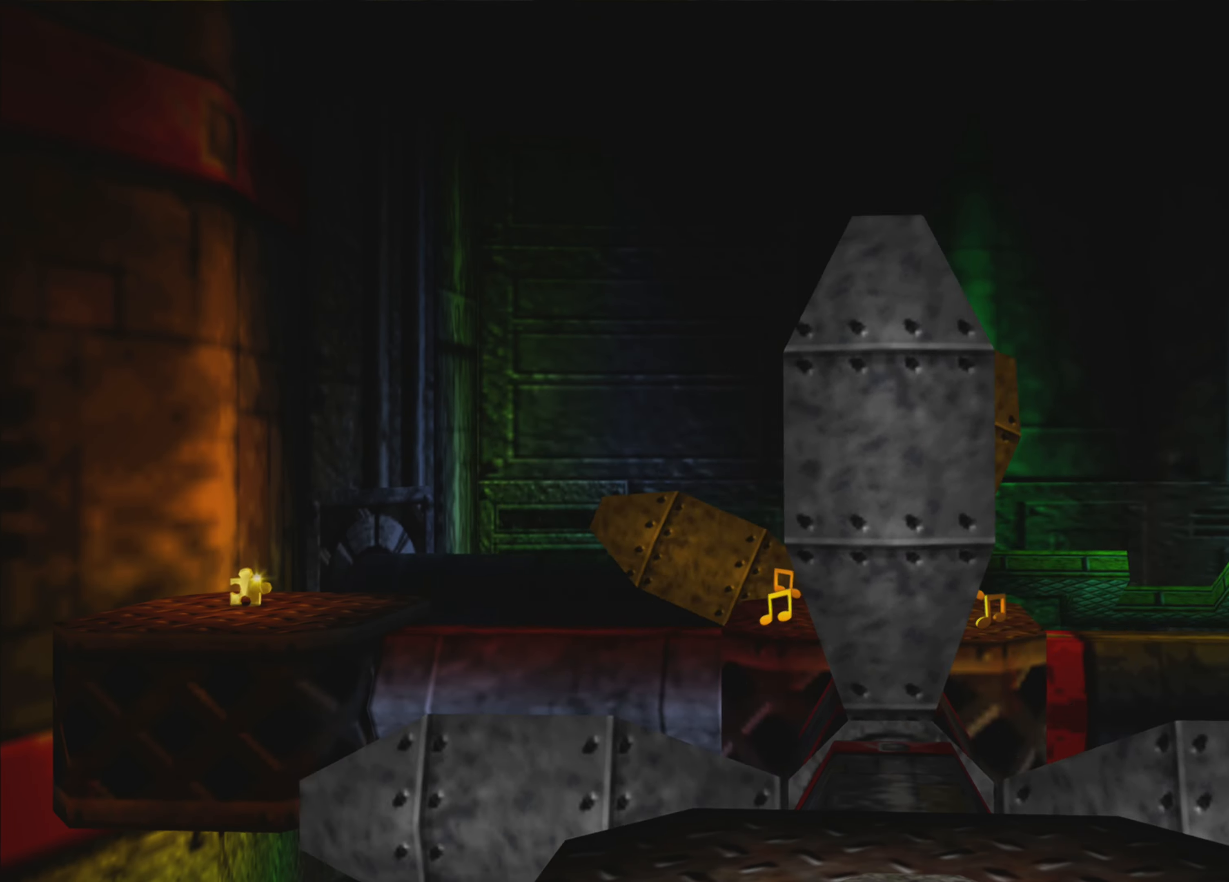
{"buttons": [], "left_stick": "center", "right_stick": "center", "events": []}
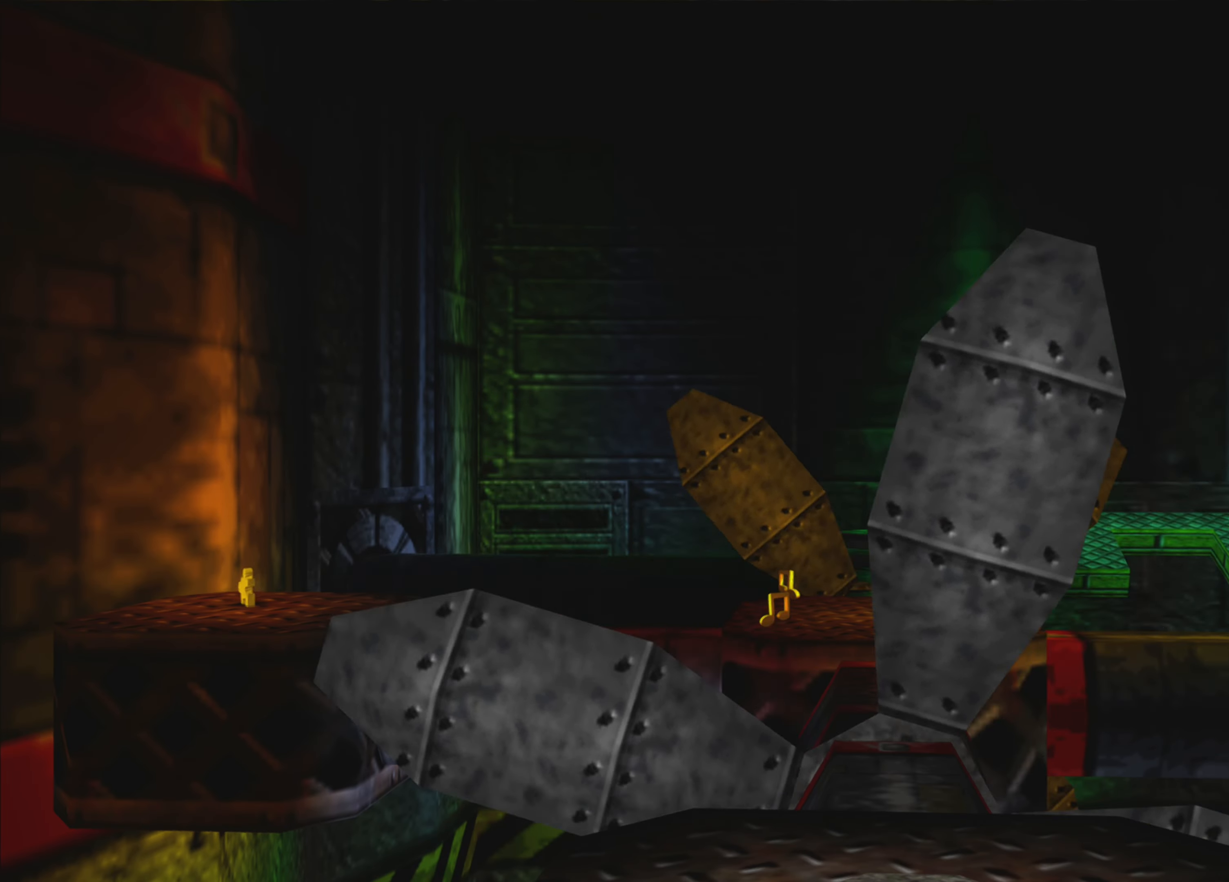
{"buttons": [], "left_stick": "center", "right_stick": "center", "events": []}
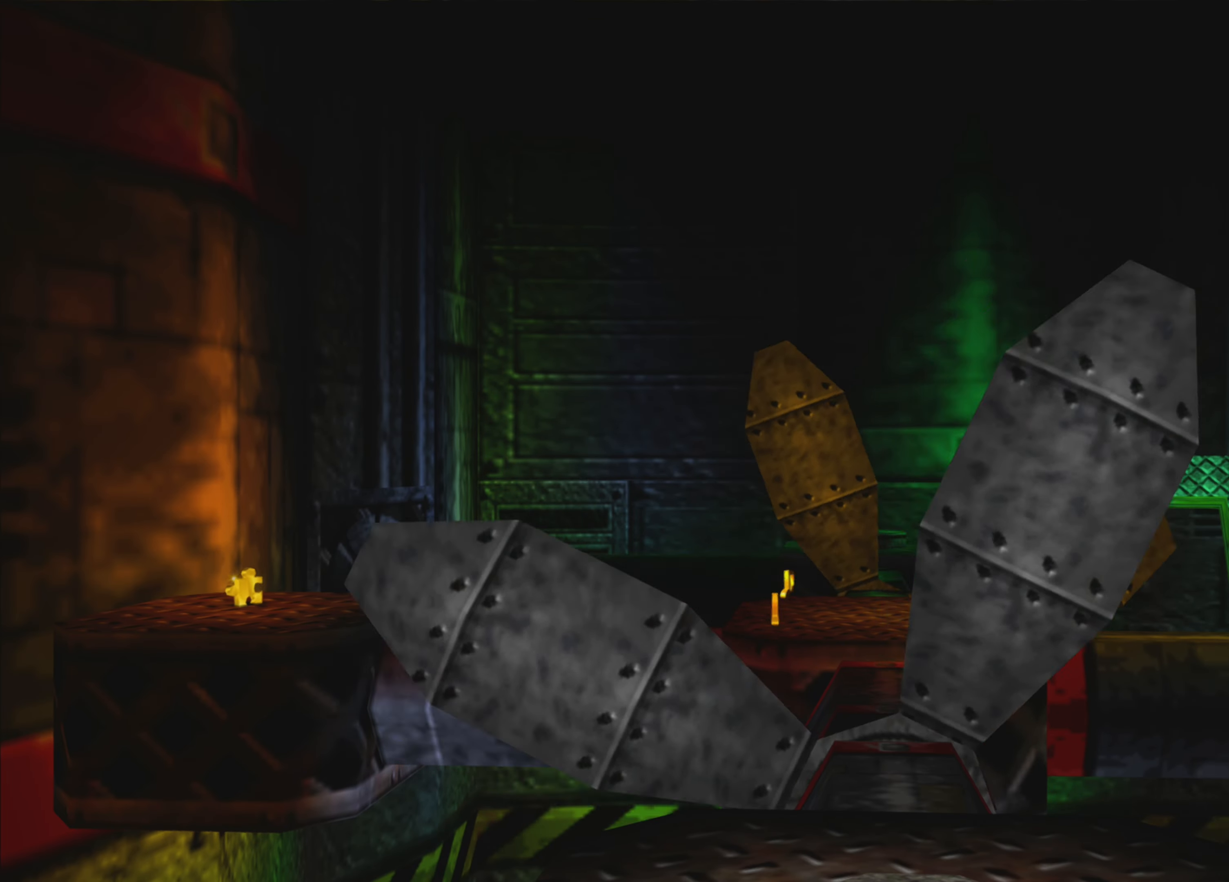
{"buttons": [], "left_stick": "center", "right_stick": "up", "events": [[400, "right_stick", "up"]]}
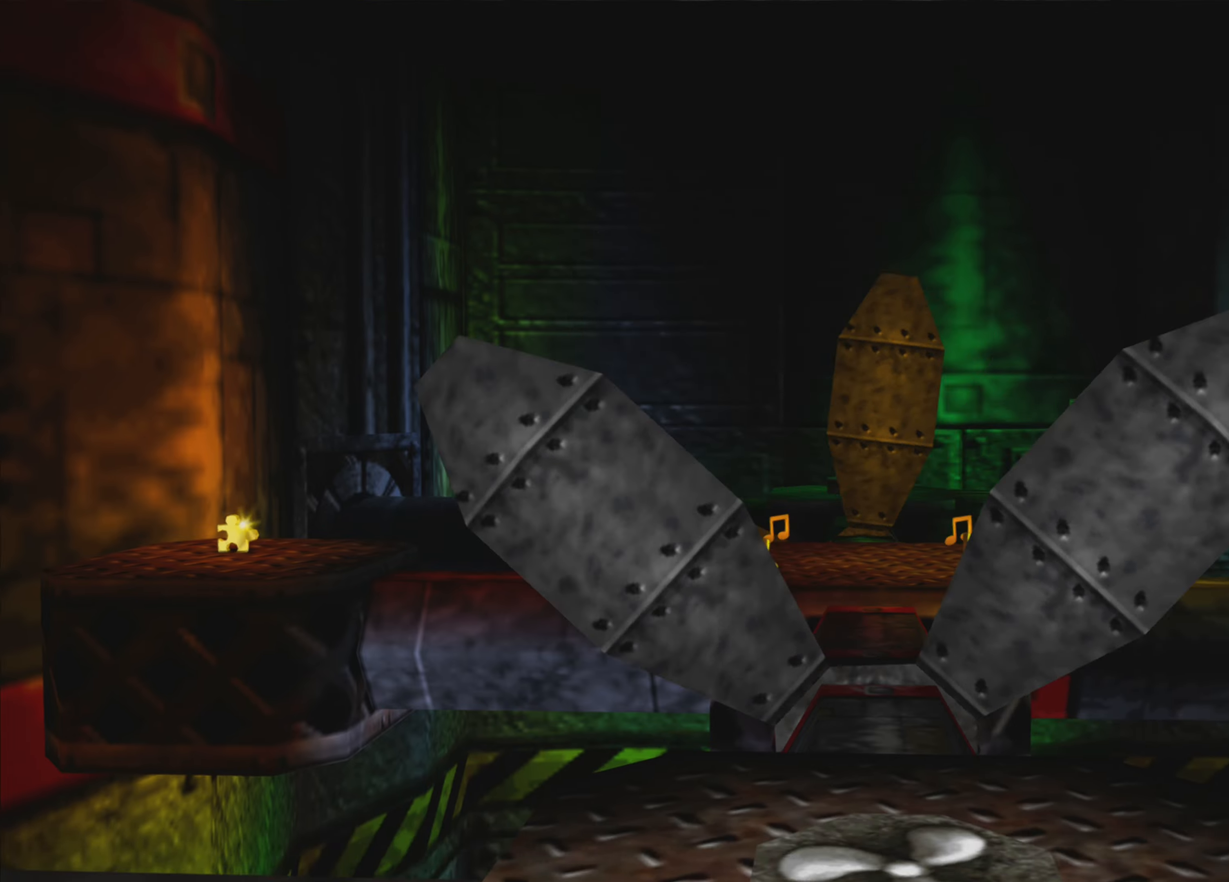
{"buttons": [], "left_stick": "center", "right_stick": "center", "events": [[16, "right_stick", "center"]]}